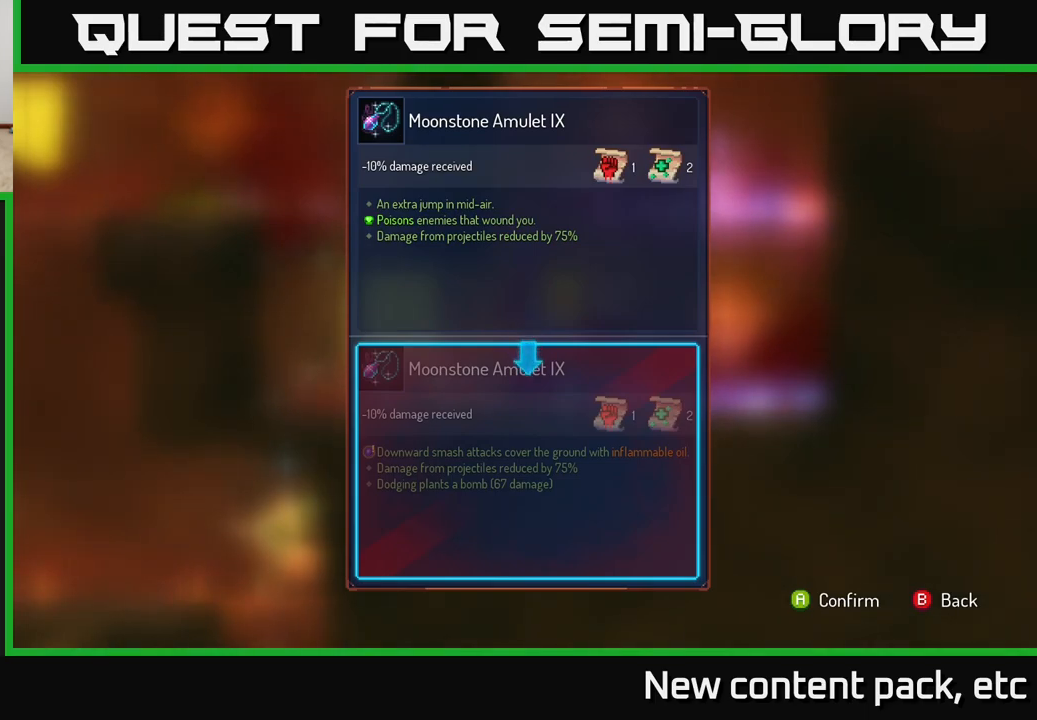
Gameplay with a controller (Xbox layout); each line is a JSON object with the inputs held at the frame after it. "events" lists button and stick changes between this image and that frame as [ms after this image, input, new state], when the widget could be followed in between.
{"buttons": ["R1"], "left_stick": "center", "right_stick": "center", "events": [[17, "A", "down"], [50, "A", "up"], [333, "R1", "down"]]}
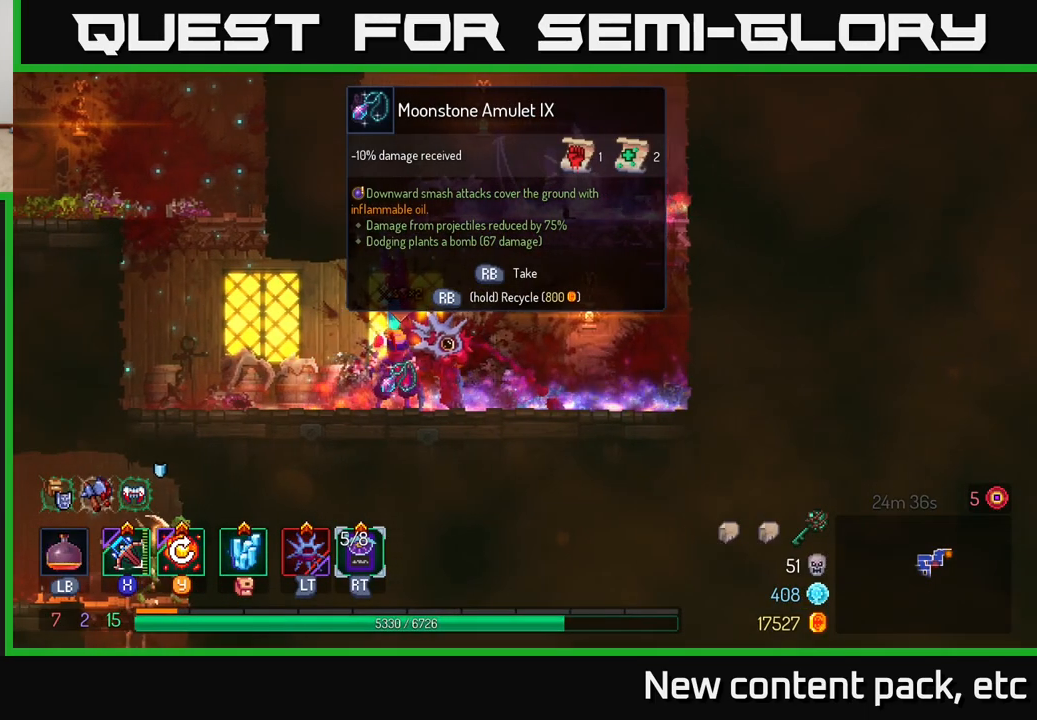
{"buttons": ["R1"], "left_stick": "center", "right_stick": "center", "events": []}
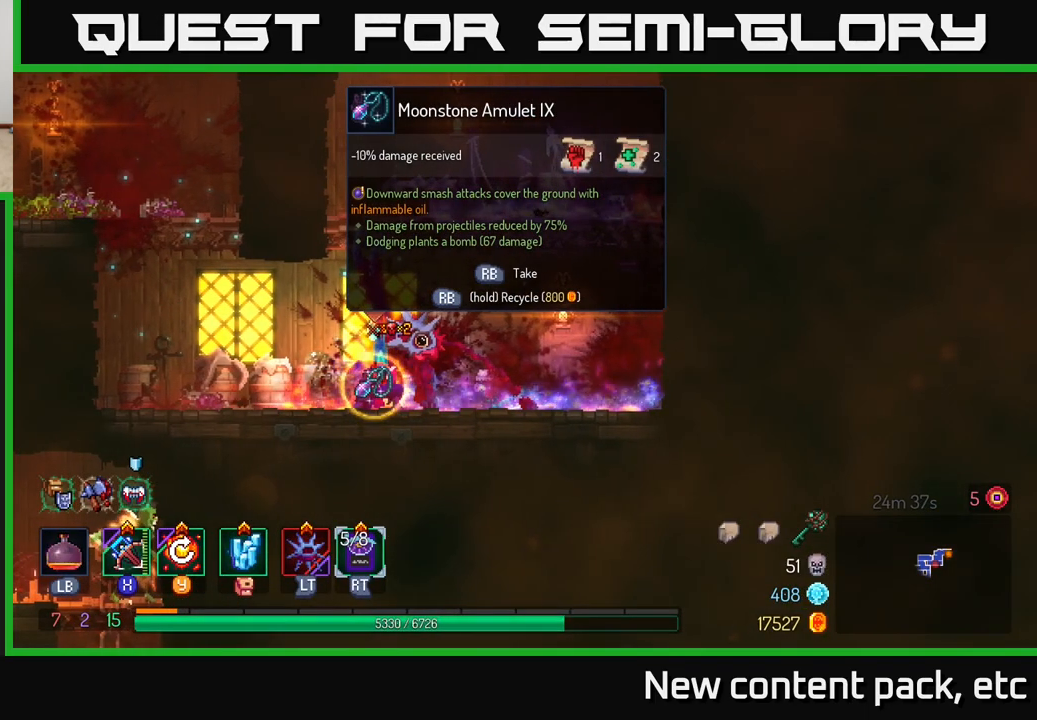
{"buttons": ["A"], "left_stick": "left", "right_stick": "center", "events": [[83, "left_stick", "left"], [117, "R1", "up"], [417, "A", "down"]]}
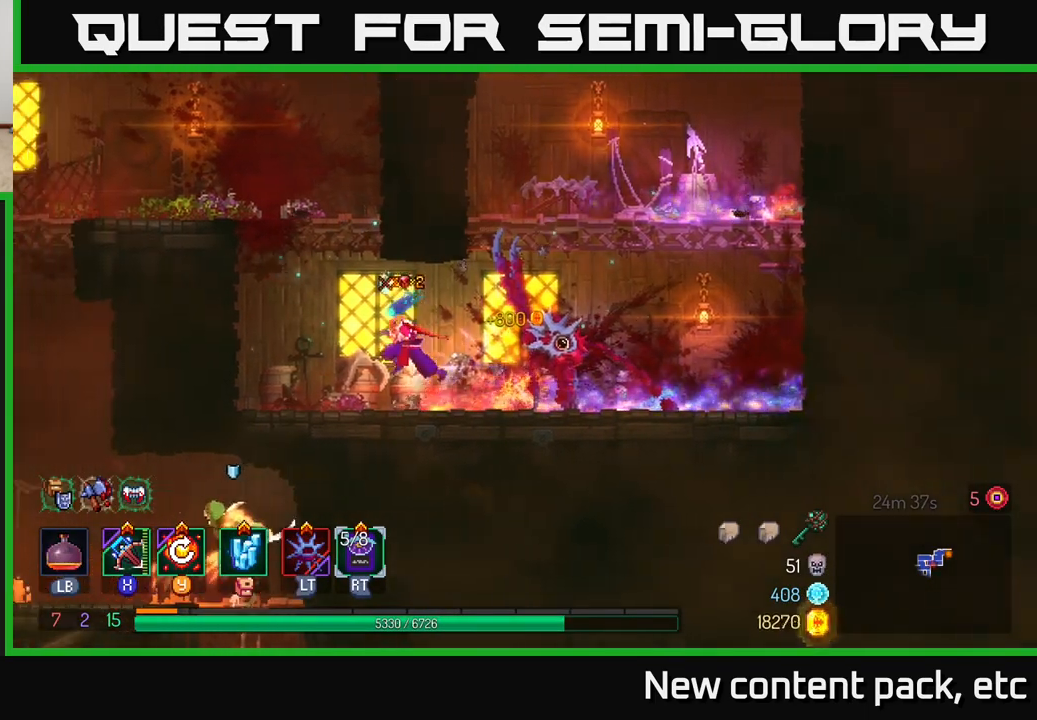
{"buttons": [], "left_stick": "left", "right_stick": "center", "events": [[17, "A", "up"], [100, "A", "down"], [300, "A", "up"]]}
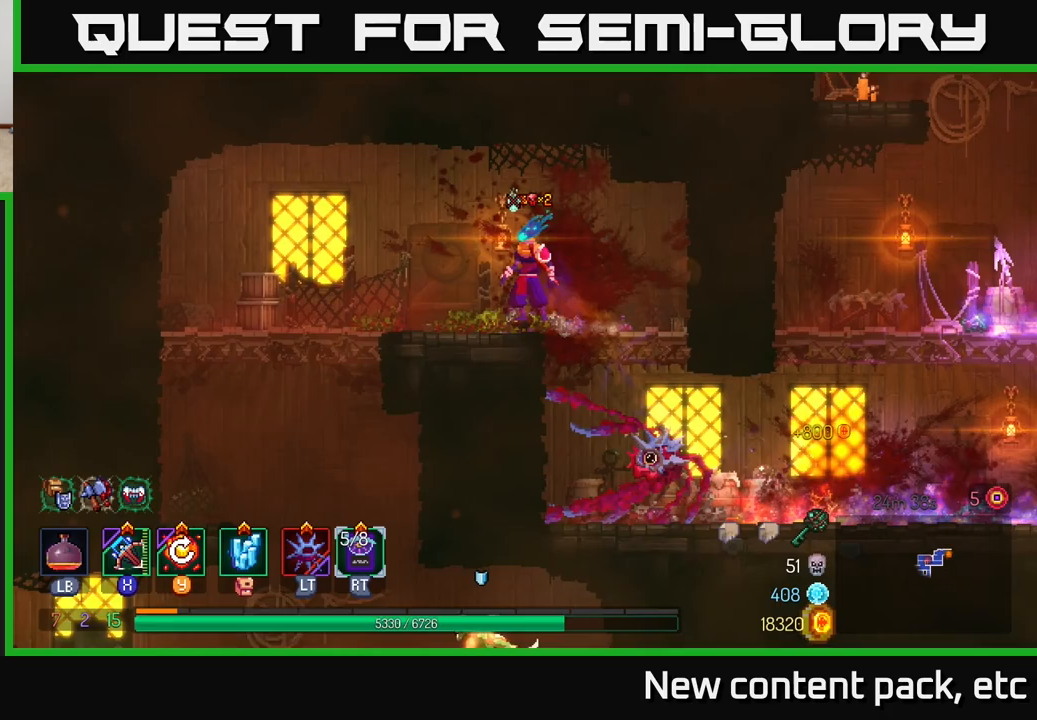
{"buttons": ["A"], "left_stick": "down", "right_stick": "center", "events": [[367, "left_stick", "down"], [400, "A", "down"], [433, "A", "up"], [483, "A", "down"]]}
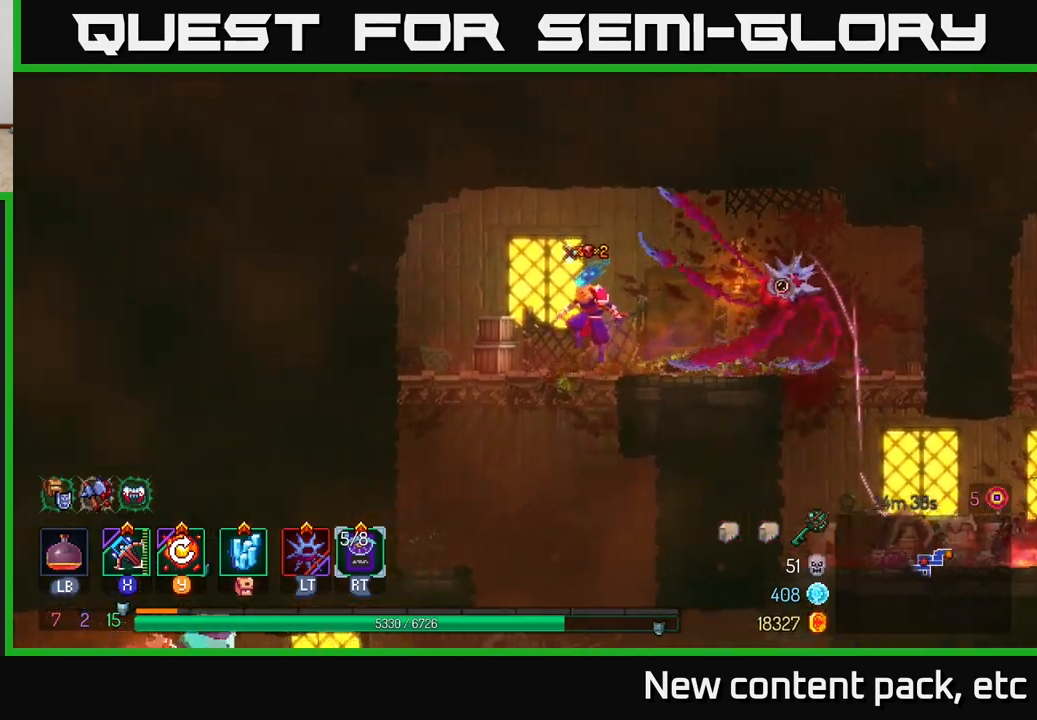
{"buttons": [], "left_stick": "right", "right_stick": "center", "events": [[50, "A", "up"], [217, "left_stick", "center"], [500, "left_stick", "right"]]}
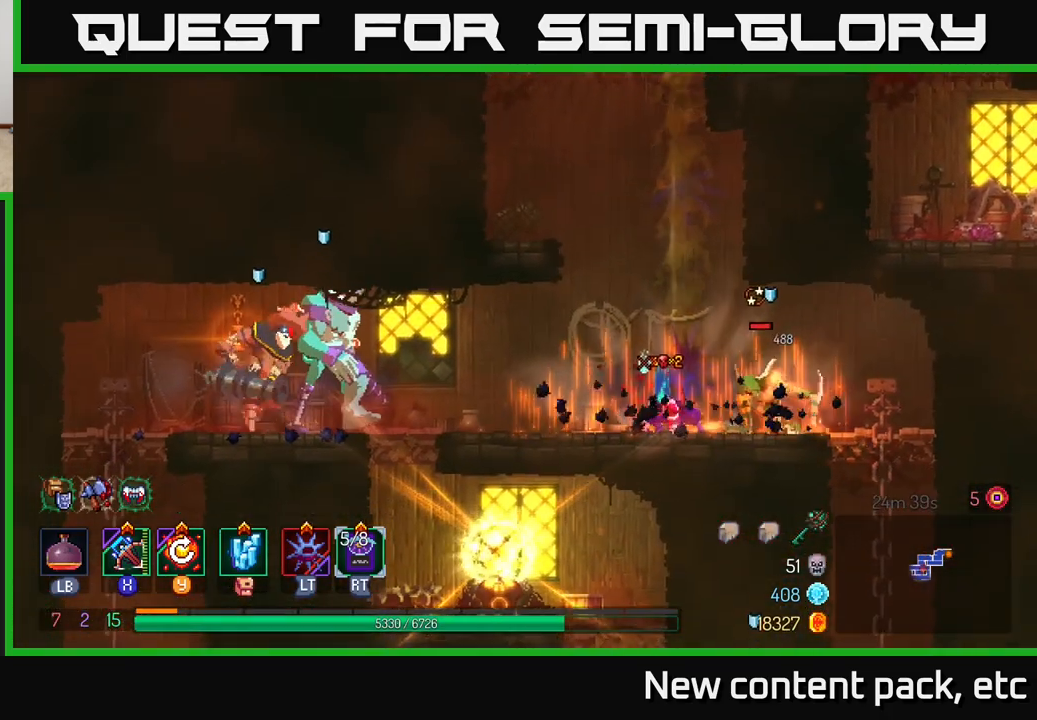
{"buttons": [], "left_stick": "right", "right_stick": "center", "events": [[33, "X", "down"], [133, "X", "up"]]}
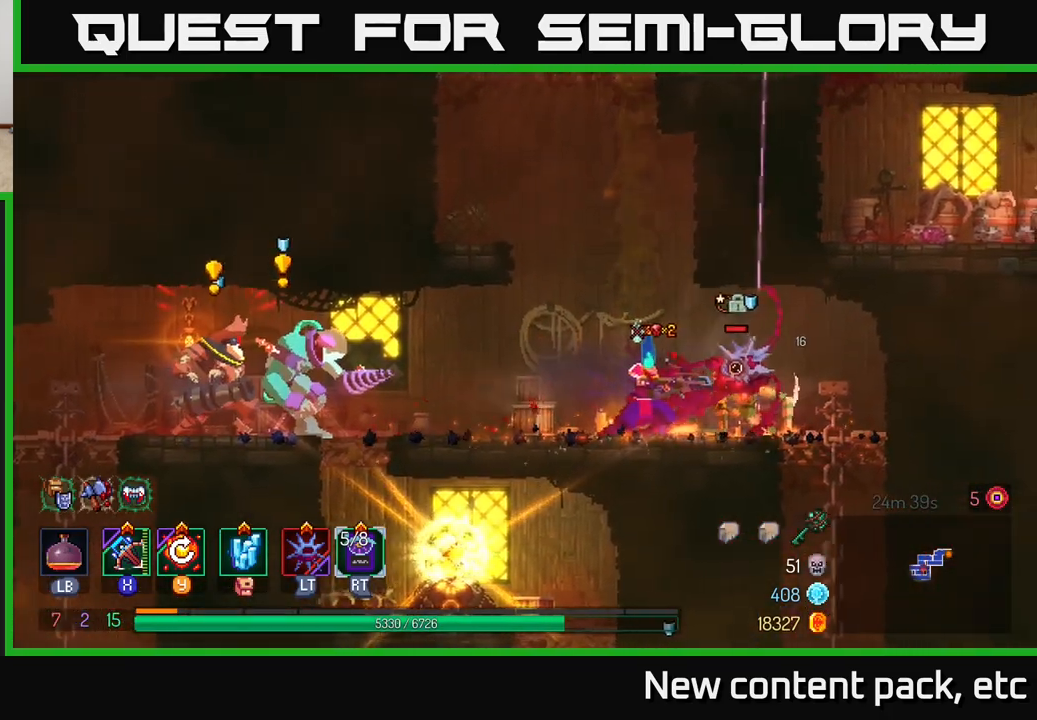
{"buttons": [], "left_stick": "right", "right_stick": "center", "events": [[100, "left_stick", "center"], [433, "left_stick", "right"]]}
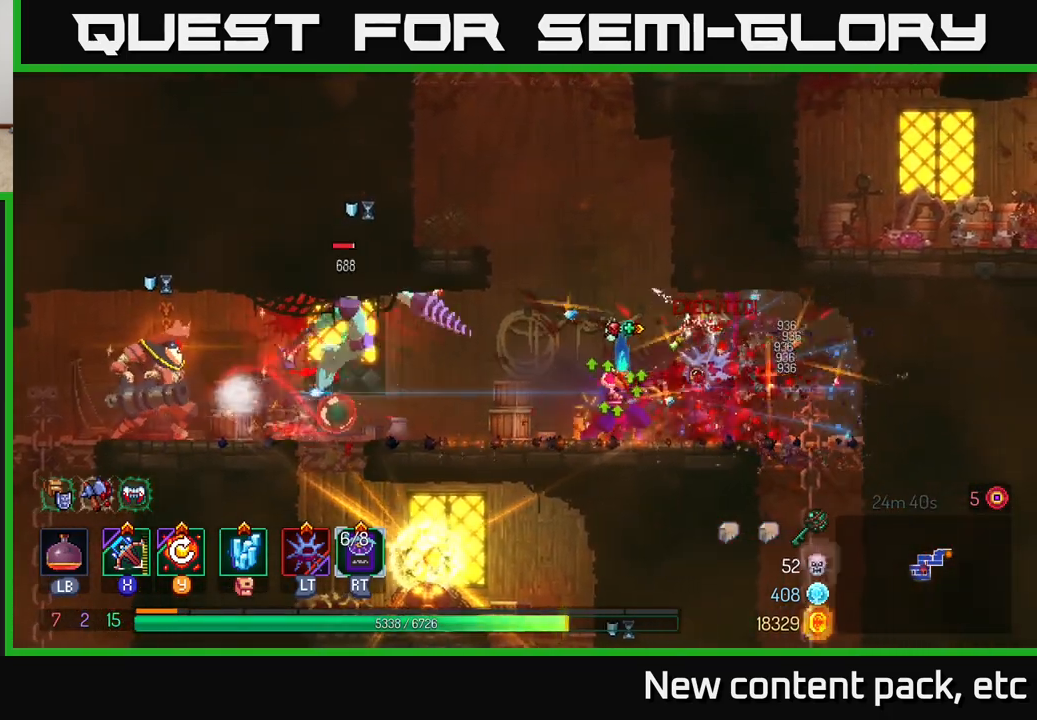
{"buttons": [], "left_stick": "right", "right_stick": "center", "events": [[50, "B", "down"], [117, "B", "up"], [167, "B", "down"], [233, "B", "up"], [300, "B", "down"], [367, "B", "up"], [433, "B", "down"], [500, "B", "up"]]}
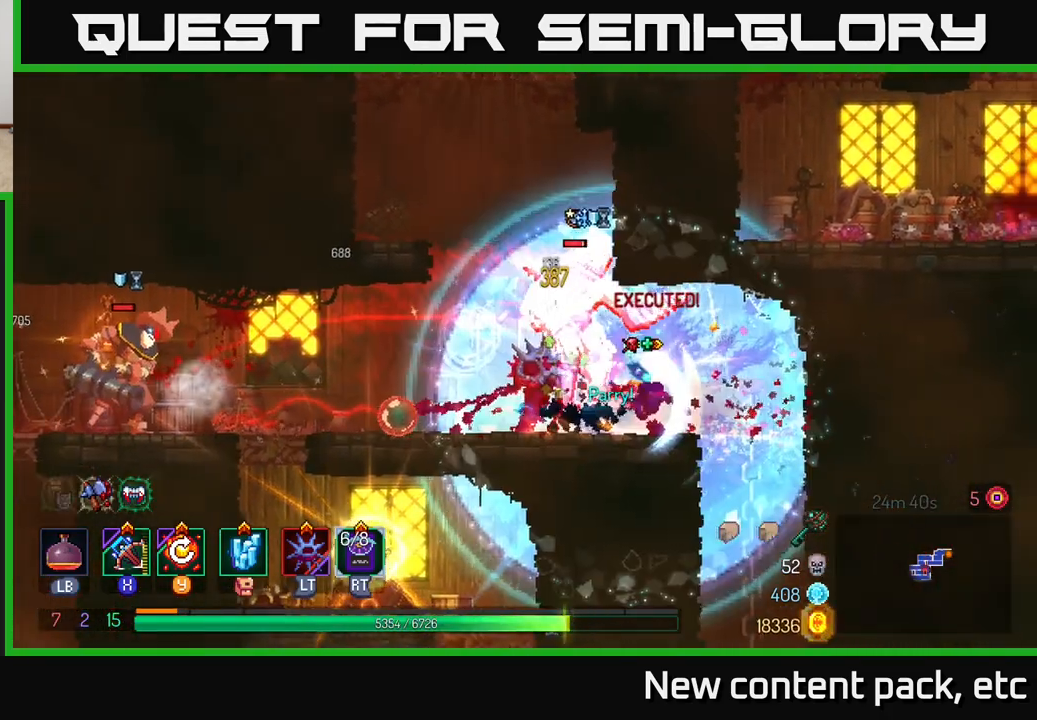
{"buttons": ["A"], "left_stick": "down", "right_stick": "center", "events": [[150, "left_stick", "down"], [183, "A", "down"], [250, "A", "up"], [333, "A", "down"], [383, "A", "up"], [467, "A", "down"]]}
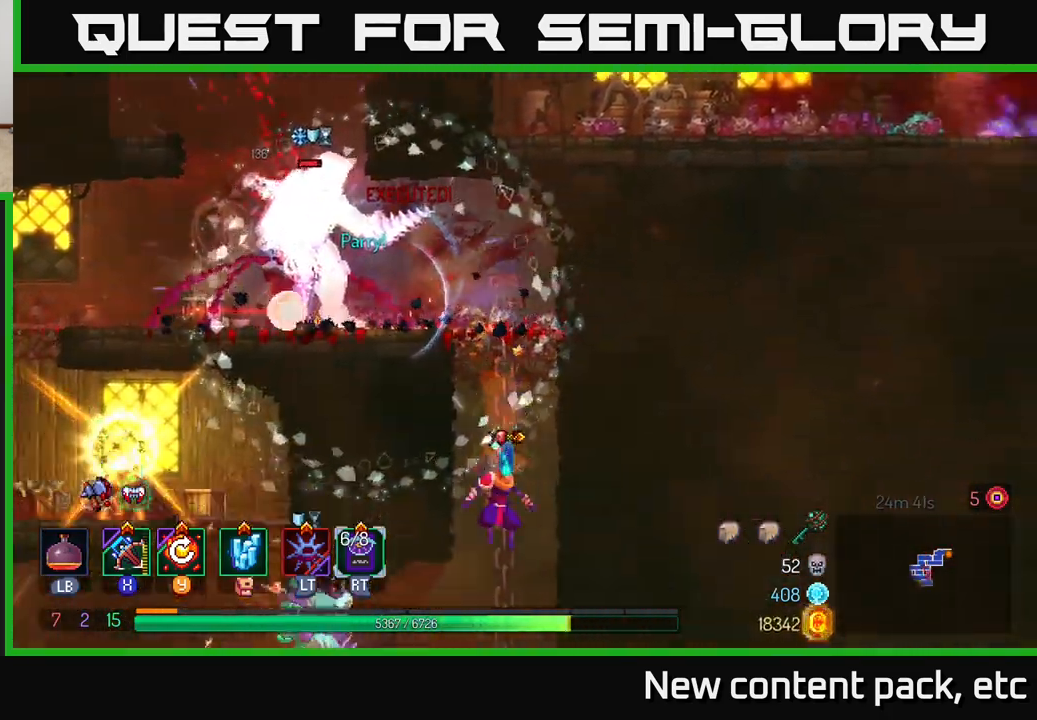
{"buttons": [], "left_stick": "left", "right_stick": "center", "events": [[50, "A", "up"], [117, "A", "down"], [217, "A", "up"], [283, "left_stick", "center"], [483, "left_stick", "left"]]}
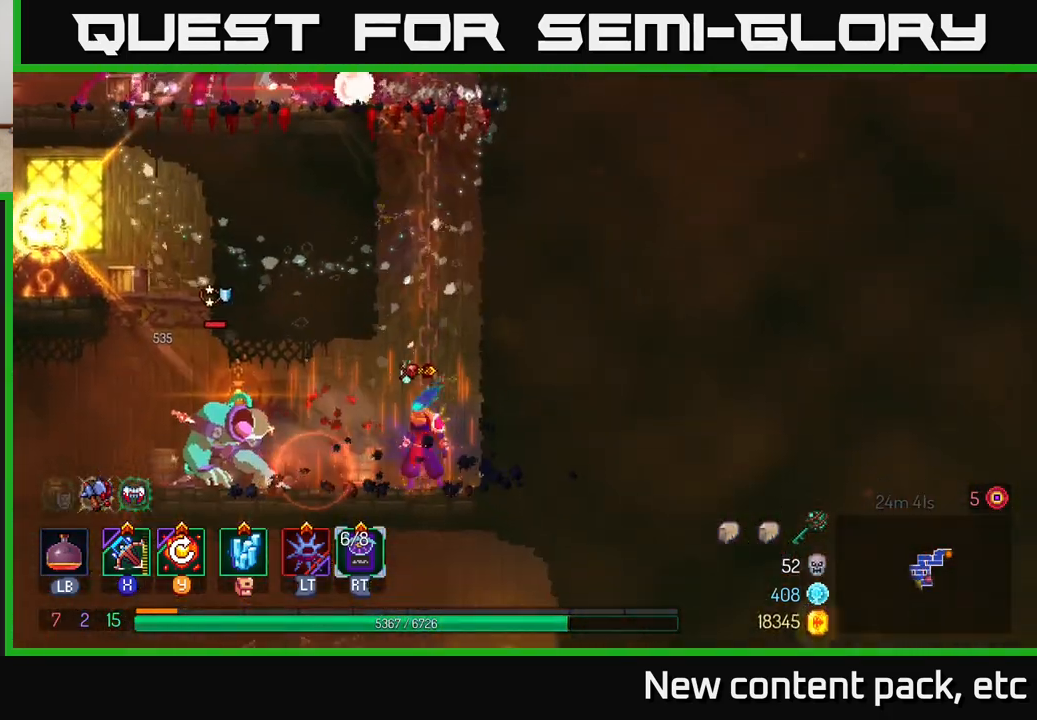
{"buttons": [], "left_stick": "left", "right_stick": "center", "events": [[50, "B", "down"], [133, "B", "up"]]}
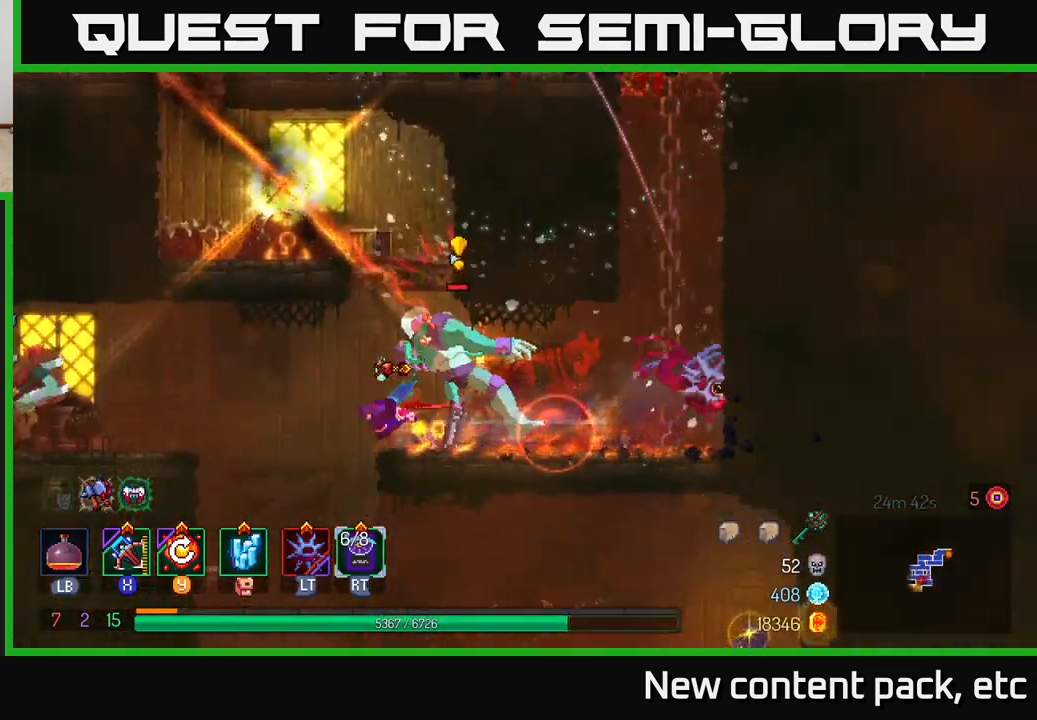
{"buttons": [], "left_stick": "right", "right_stick": "center", "events": [[83, "left_stick", "right"], [117, "X", "down"], [200, "X", "up"]]}
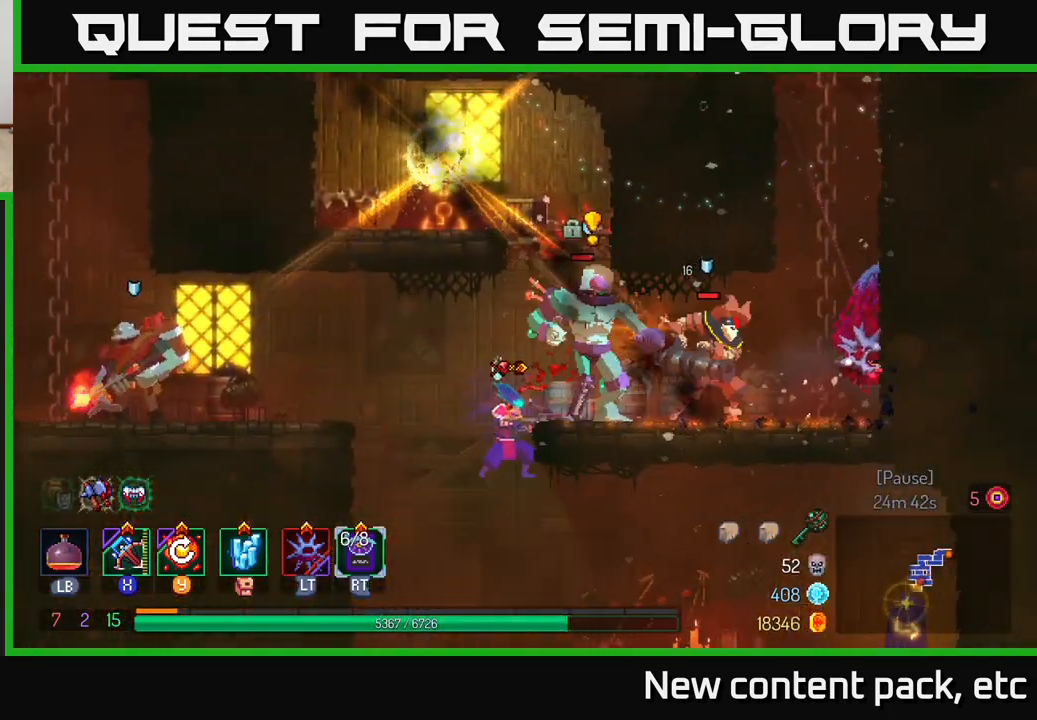
{"buttons": [], "left_stick": "center", "right_stick": "center", "events": [[217, "left_stick", "center"]]}
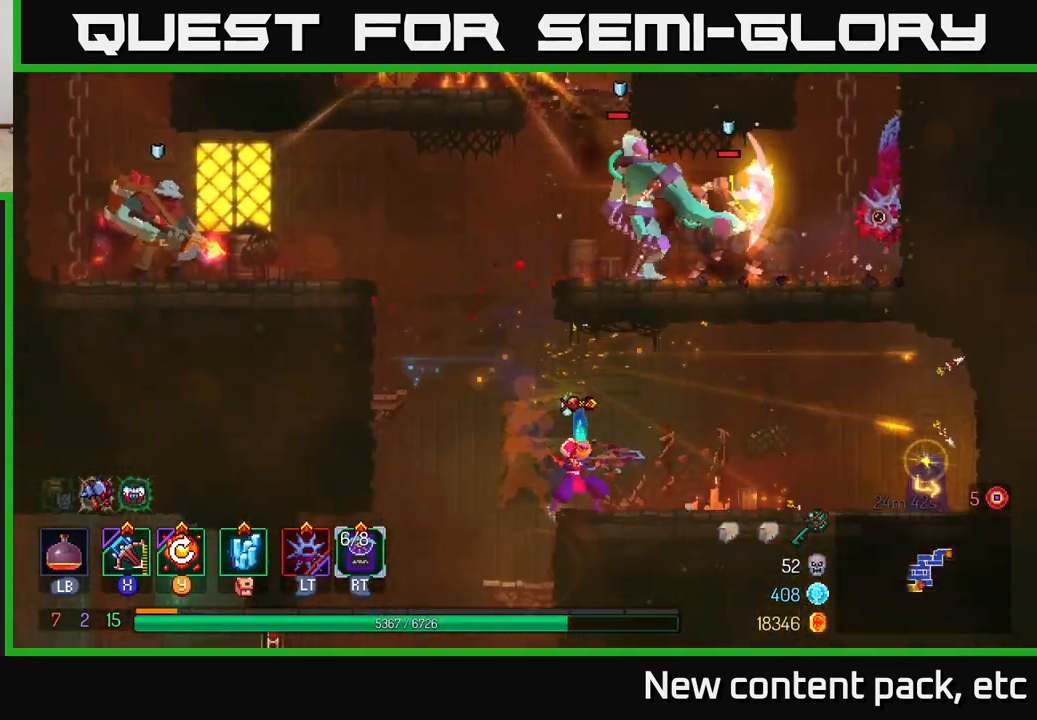
{"buttons": [], "left_stick": "left", "right_stick": "center", "events": [[200, "left_stick", "right"], [300, "left_stick", "center"], [467, "left_stick", "left"]]}
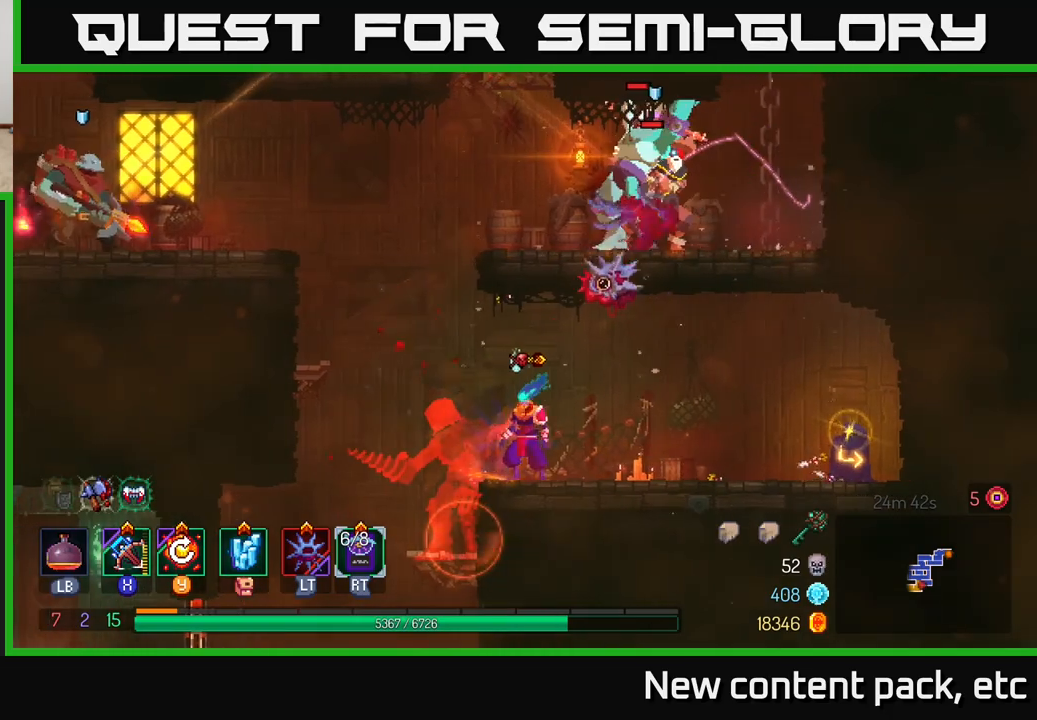
{"buttons": ["A"], "left_stick": "left", "right_stick": "center", "events": [[100, "A", "down"], [217, "A", "up"], [350, "A", "down"]]}
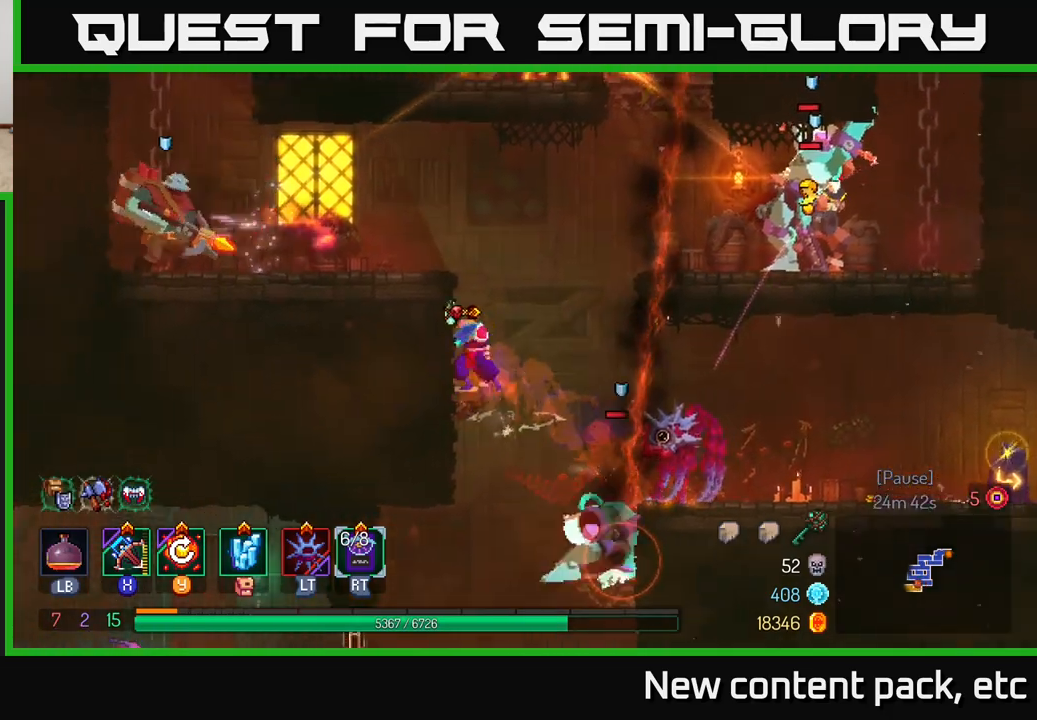
{"buttons": ["A"], "left_stick": "left", "right_stick": "center", "events": [[17, "A", "up"], [450, "A", "down"]]}
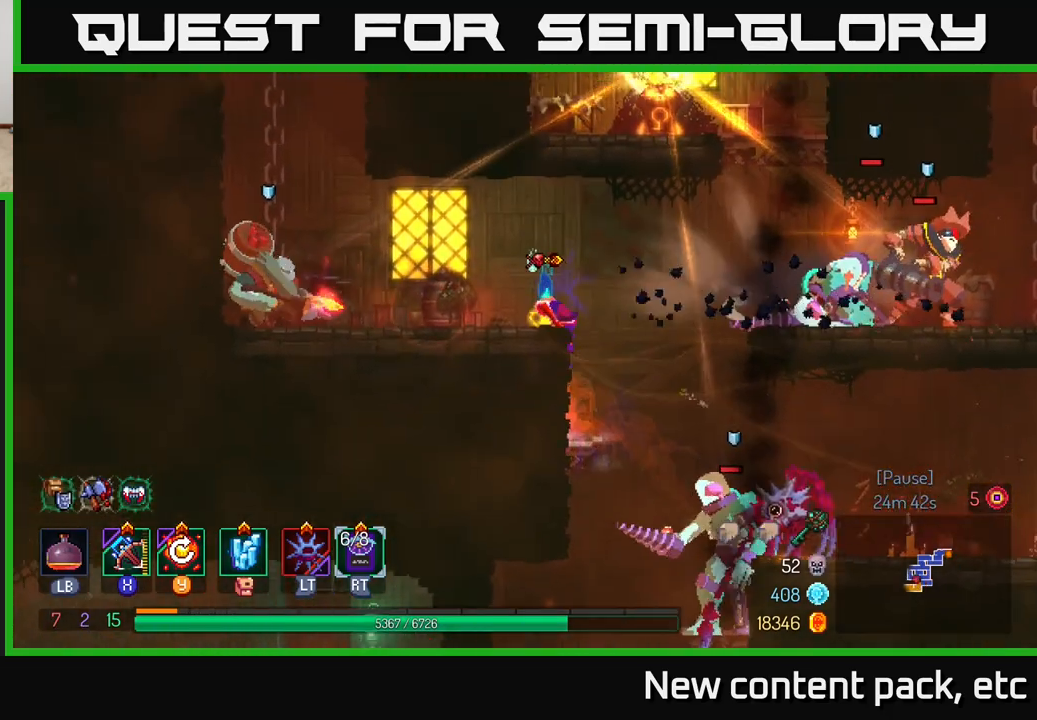
{"buttons": ["B"], "left_stick": "left", "right_stick": "center", "events": [[117, "A", "up"], [450, "B", "down"]]}
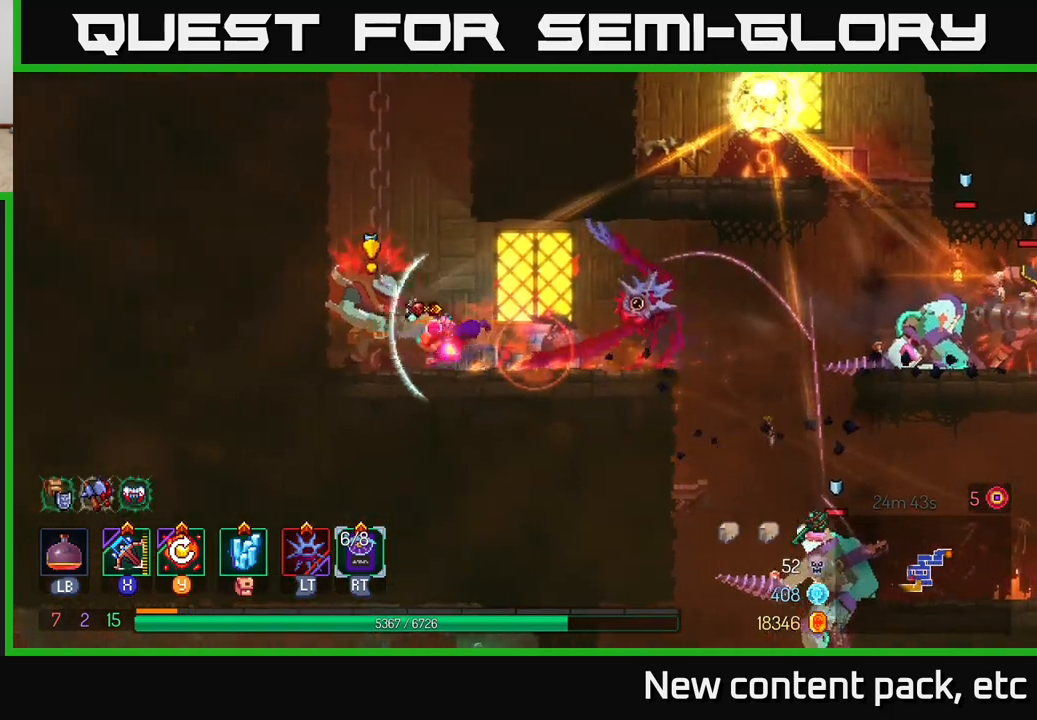
{"buttons": [], "left_stick": "left", "right_stick": "center", "events": [[100, "B", "up"], [200, "A", "down"], [300, "A", "up"], [367, "A", "down"], [500, "A", "up"]]}
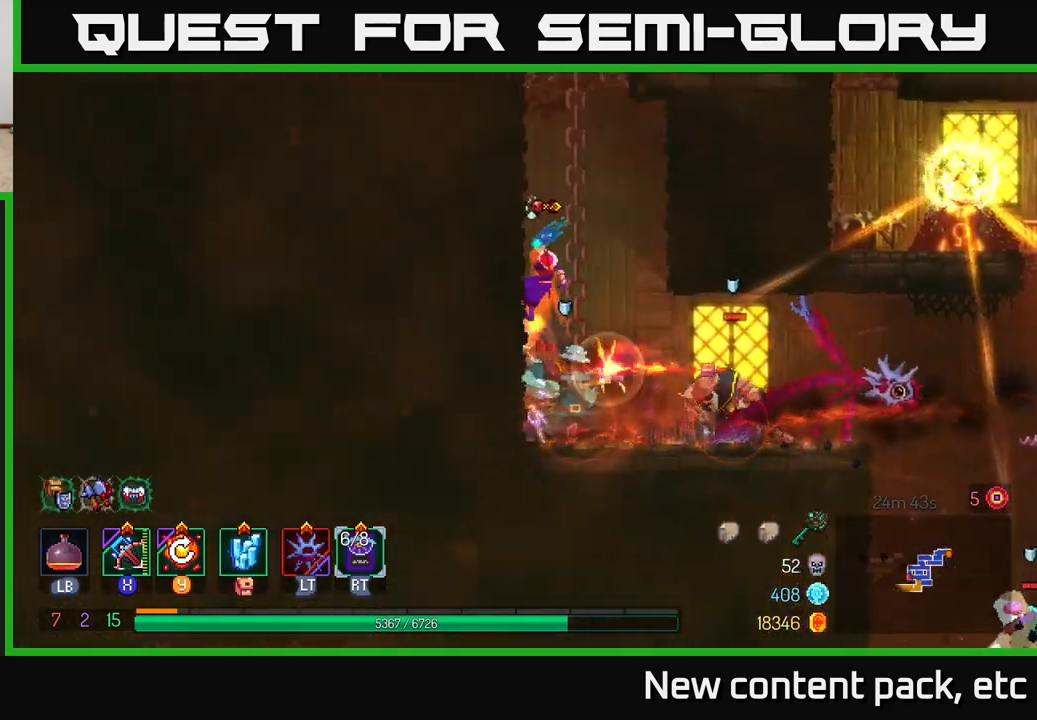
{"buttons": ["A"], "left_stick": "right", "right_stick": "center", "events": [[317, "A", "down"], [350, "left_stick", "right"], [450, "A", "up"], [500, "A", "down"]]}
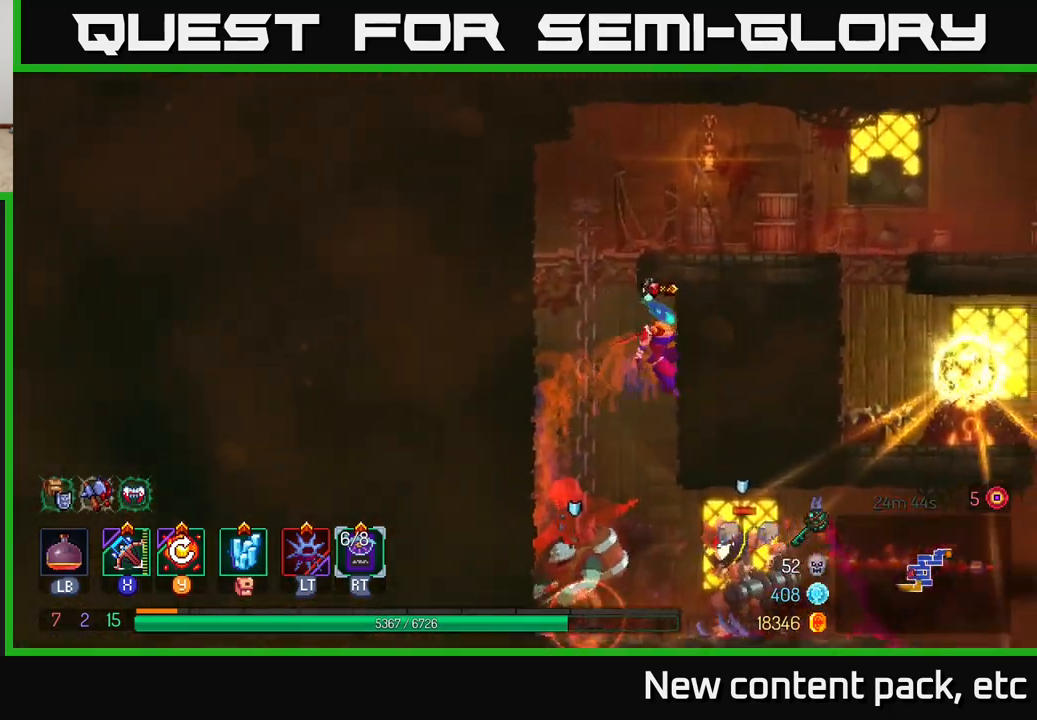
{"buttons": ["A"], "left_stick": "right", "right_stick": "center", "events": [[100, "A", "up"], [250, "left_stick", "up-left"], [283, "A", "down"], [417, "A", "up"], [450, "left_stick", "right"], [500, "A", "down"]]}
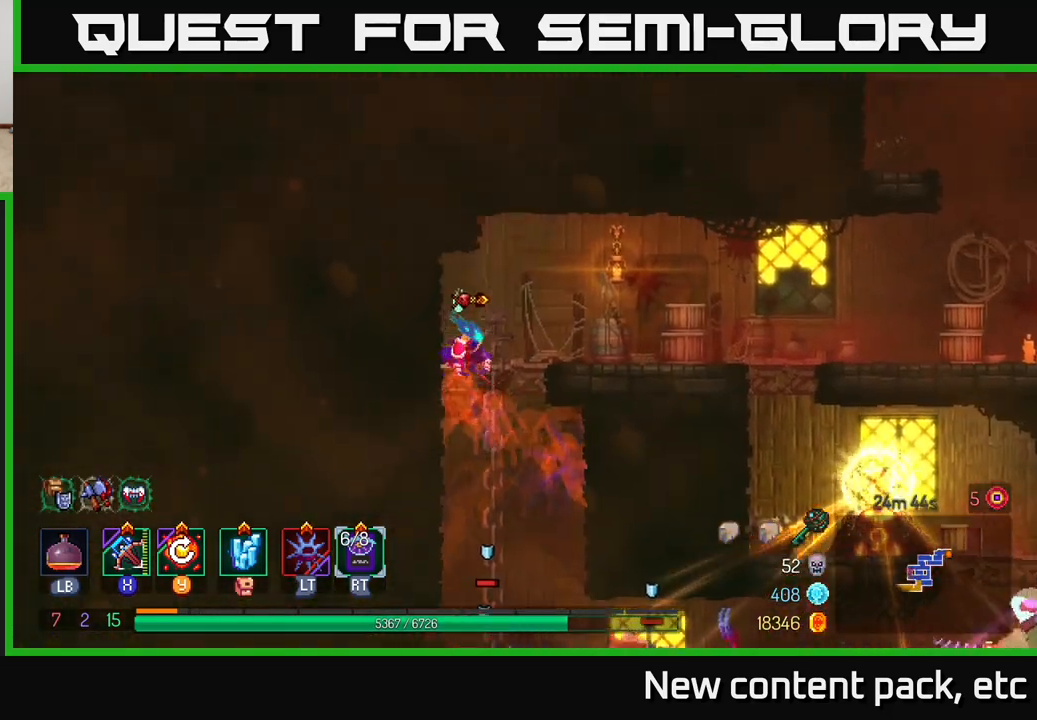
{"buttons": ["X"], "left_stick": "left", "right_stick": "center", "events": [[167, "A", "up"], [483, "X", "down"], [483, "left_stick", "left"]]}
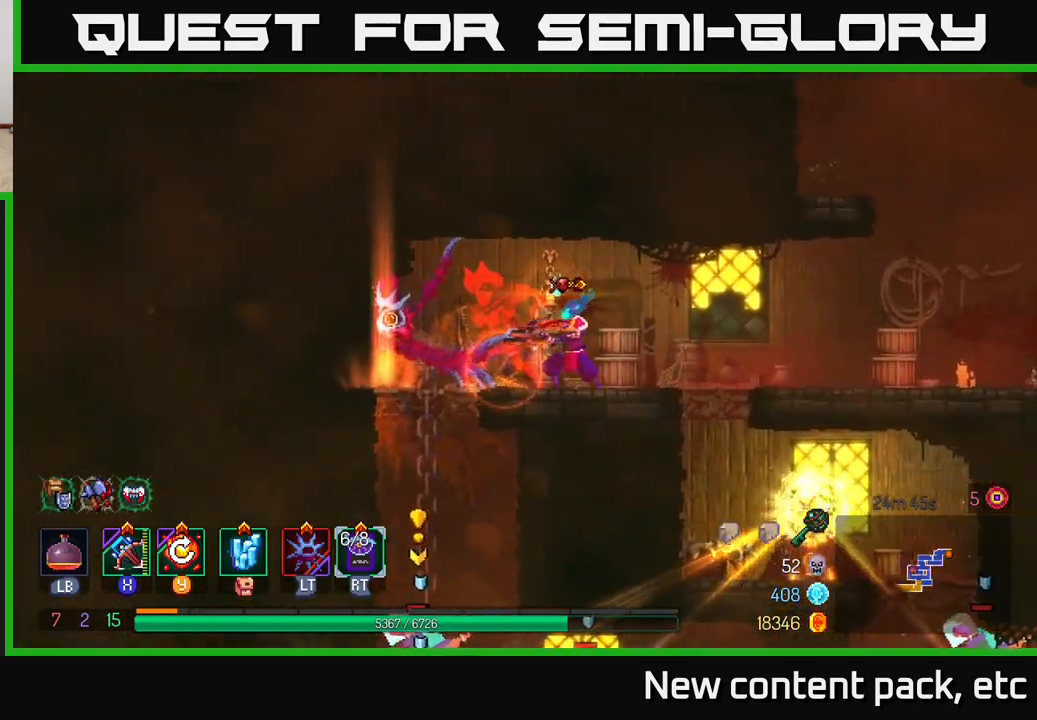
{"buttons": [], "left_stick": "center", "right_stick": "center", "events": [[50, "X", "up"], [267, "left_stick", "center"]]}
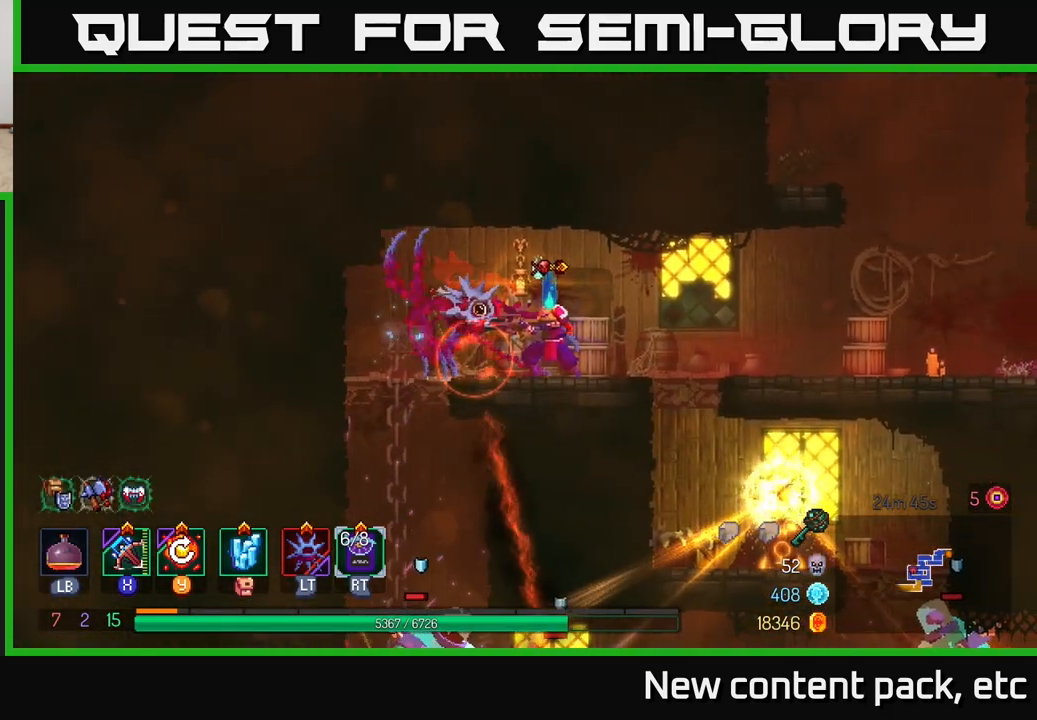
{"buttons": [], "left_stick": "center", "right_stick": "center", "events": []}
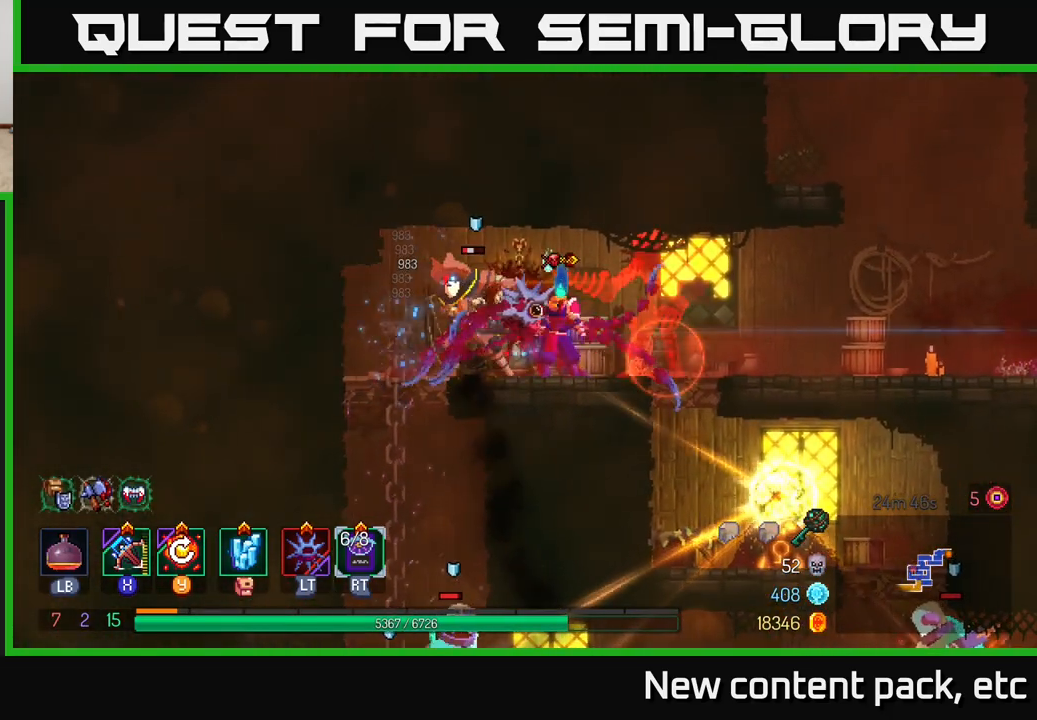
{"buttons": [], "left_stick": "left", "right_stick": "center", "events": [[17, "X", "down"], [100, "X", "up"], [417, "left_stick", "left"]]}
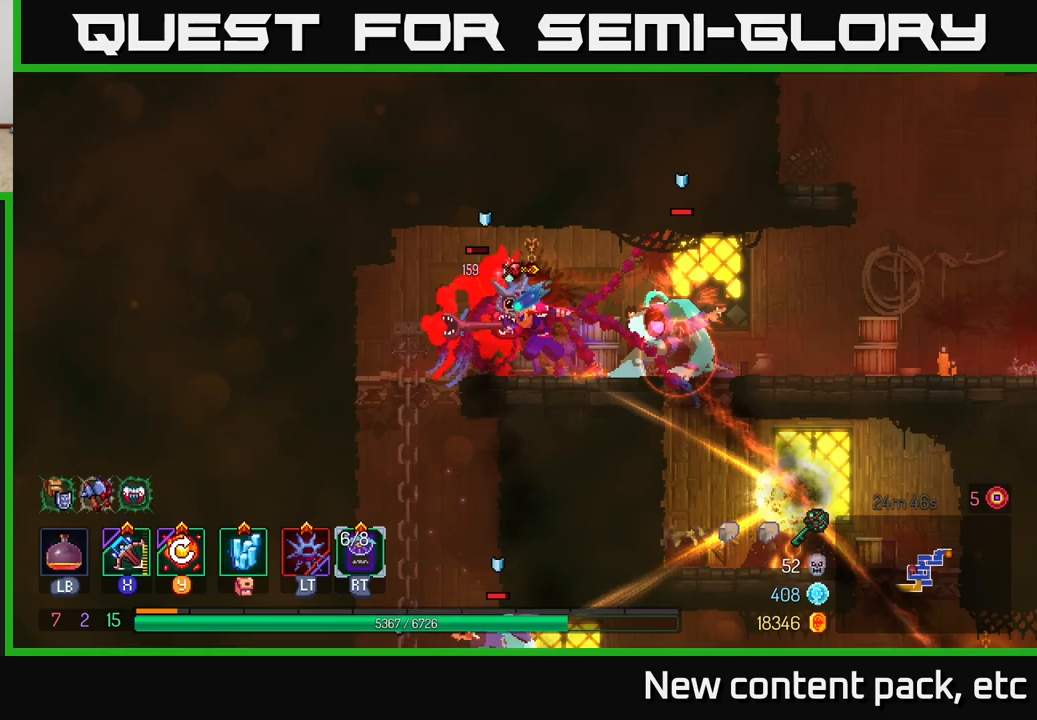
{"buttons": [], "left_stick": "right", "right_stick": "center", "events": [[17, "B", "down"], [133, "B", "up"], [217, "X", "down"], [217, "left_stick", "right"], [300, "X", "up"]]}